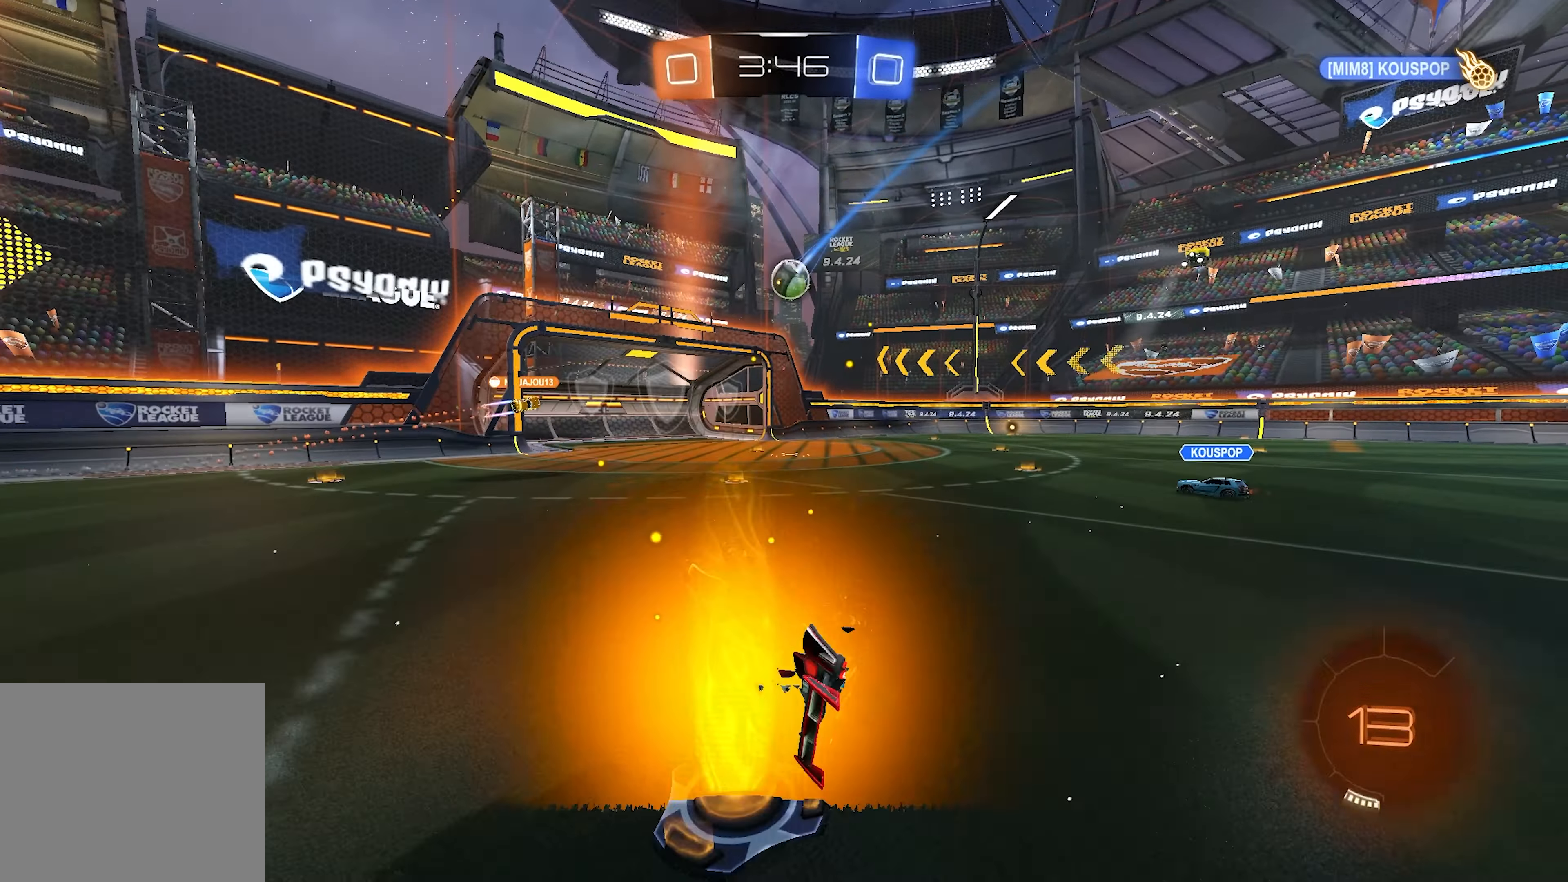
Gameplay with a controller (PlayStation layout); each line is a JSON object with the inputs held at the frame after it. "events" lists button and stick changes between this image and that frame as [ms after this image, input, new state], when the widget could be followed in between.
{"buttons": ["R2"], "left_stick": "right", "right_stick": "center", "events": [[167, "SQUARE", "up"], [233, "left_stick", "right"]]}
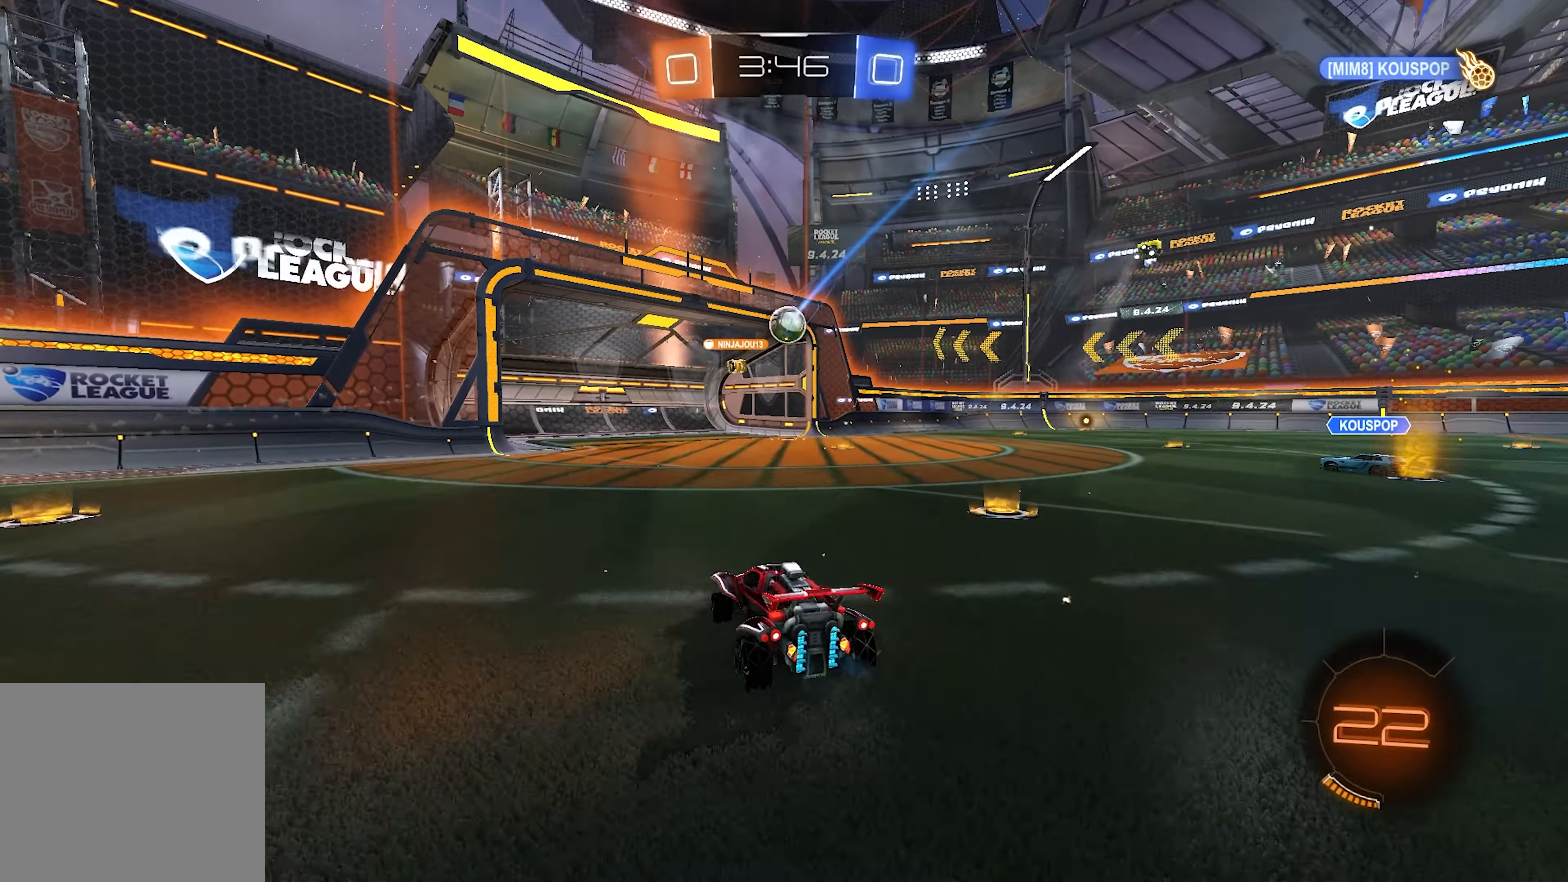
{"buttons": ["R2"], "left_stick": "right", "right_stick": "center", "events": [[67, "left_stick", "center"], [383, "left_stick", "right"]]}
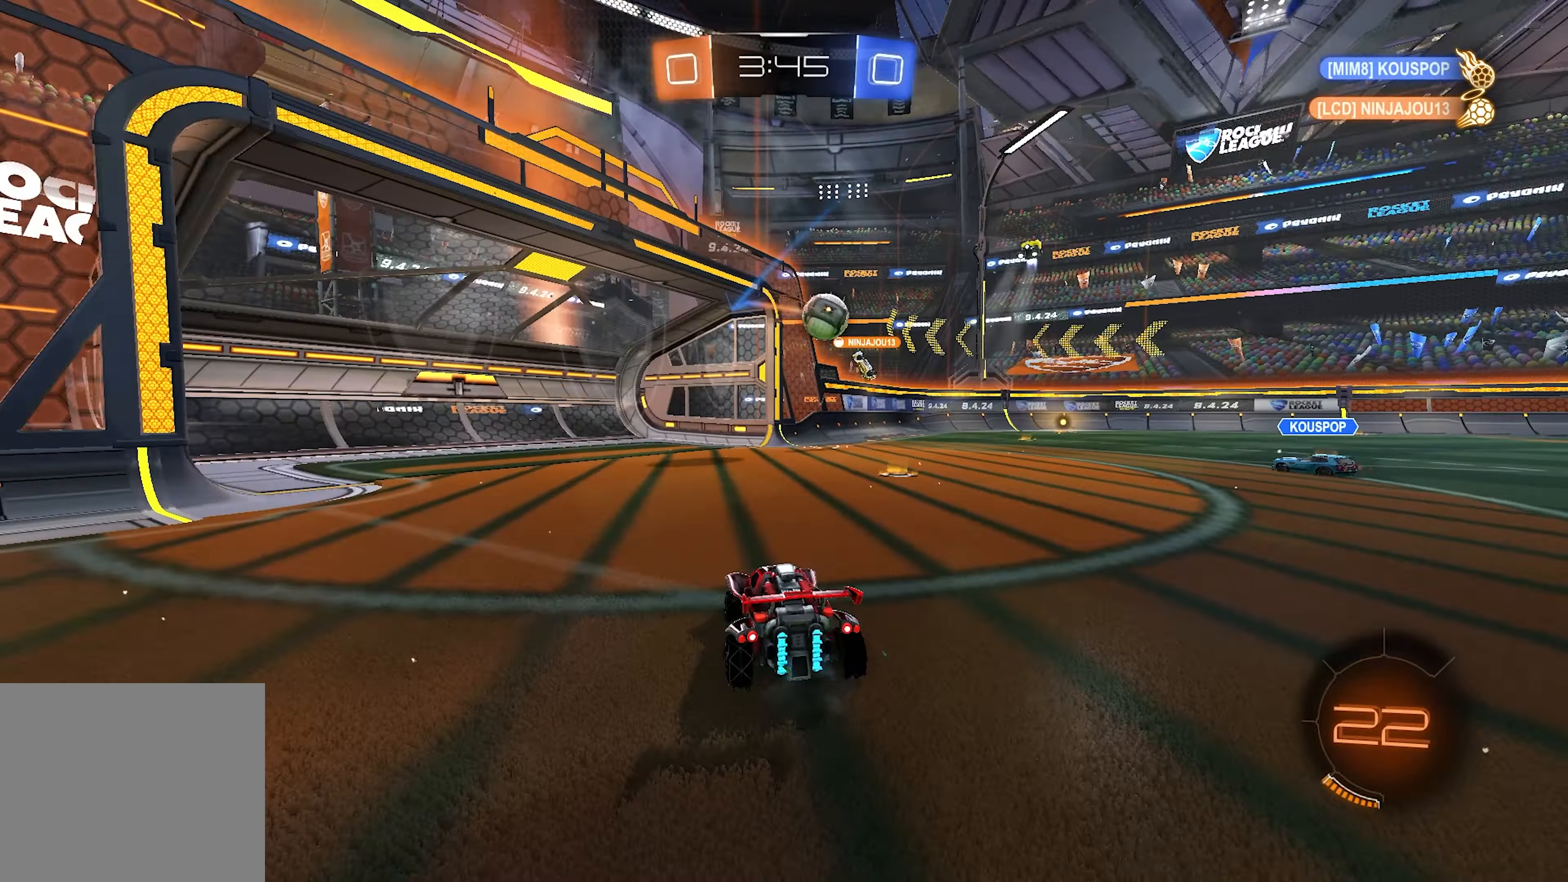
{"buttons": ["L1", "R2"], "left_stick": "left", "right_stick": "center", "events": [[183, "L1", "down"], [283, "left_stick", "center"], [400, "left_stick", "left"]]}
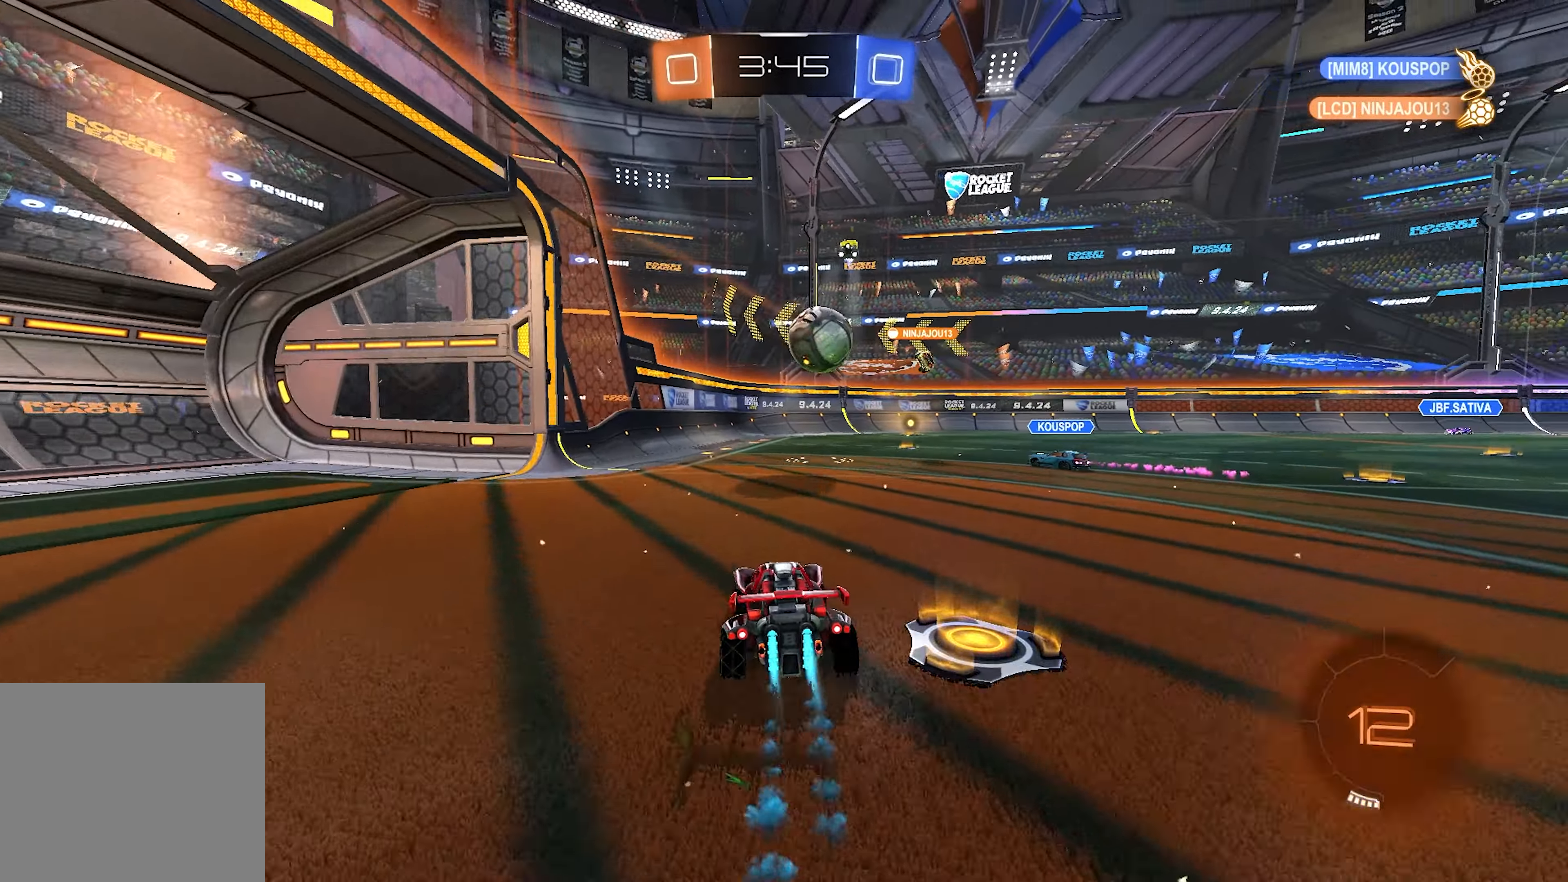
{"buttons": ["R2"], "left_stick": "down-right", "right_stick": "center", "events": [[50, "CROSS", "down"], [83, "left_stick", "down-left"], [200, "L2", "down"], [200, "left_stick", "right"], [233, "CROSS", "up"], [233, "L2", "up"], [283, "left_stick", "down-right"], [317, "CROSS", "down"], [367, "L1", "up"], [417, "CROSS", "up"]]}
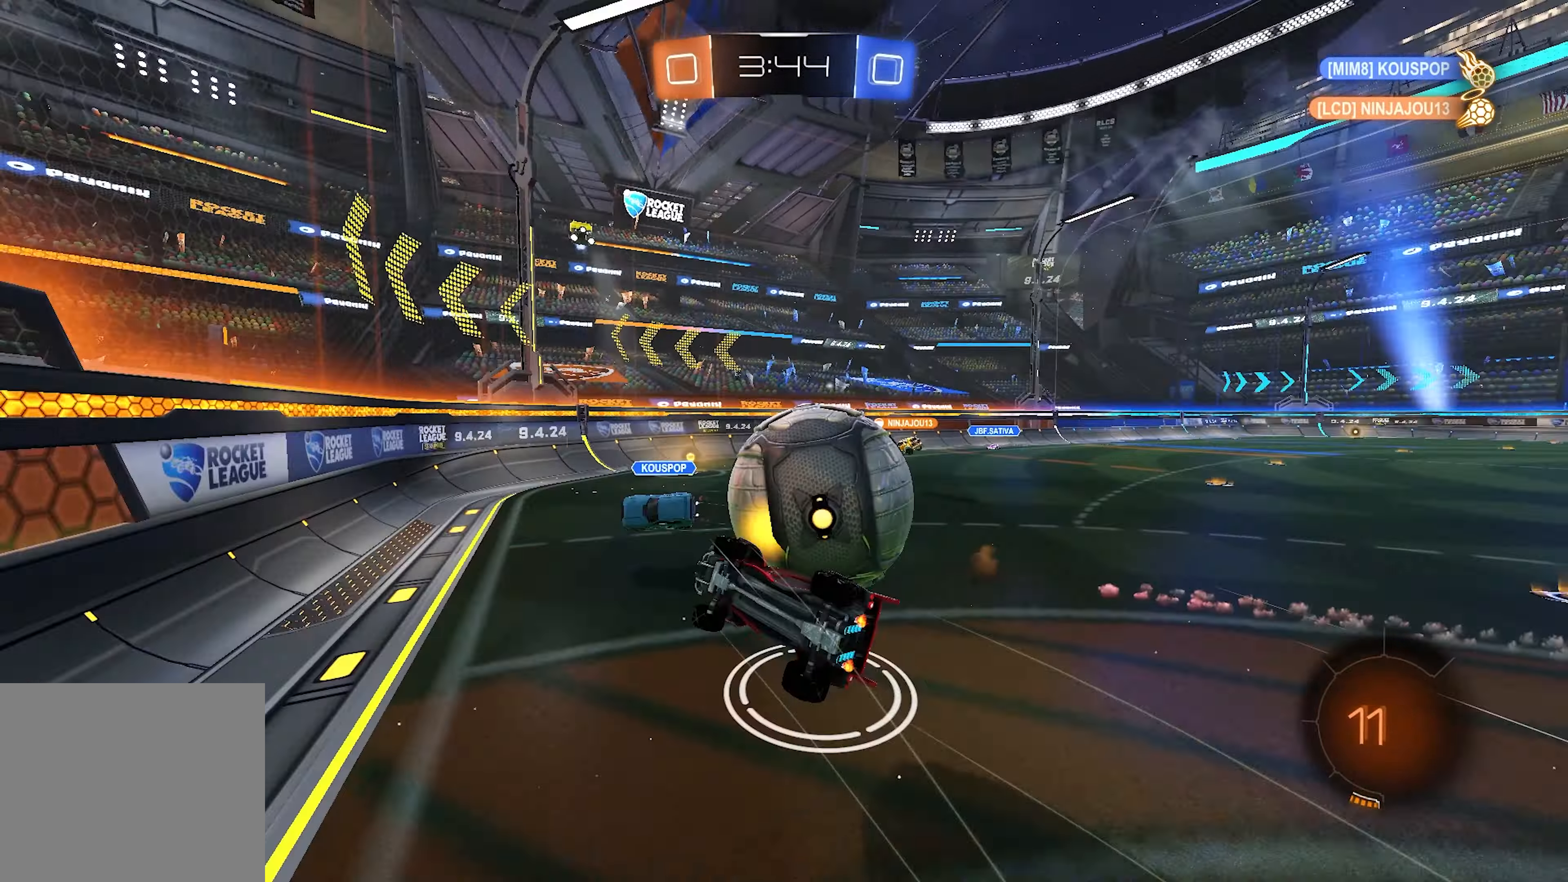
{"buttons": ["R2"], "left_stick": "center", "right_stick": "center", "events": [[200, "left_stick", "up-right"], [383, "DPAD_LEFT", "down"], [383, "left_stick", "center"], [433, "DPAD_LEFT", "up"]]}
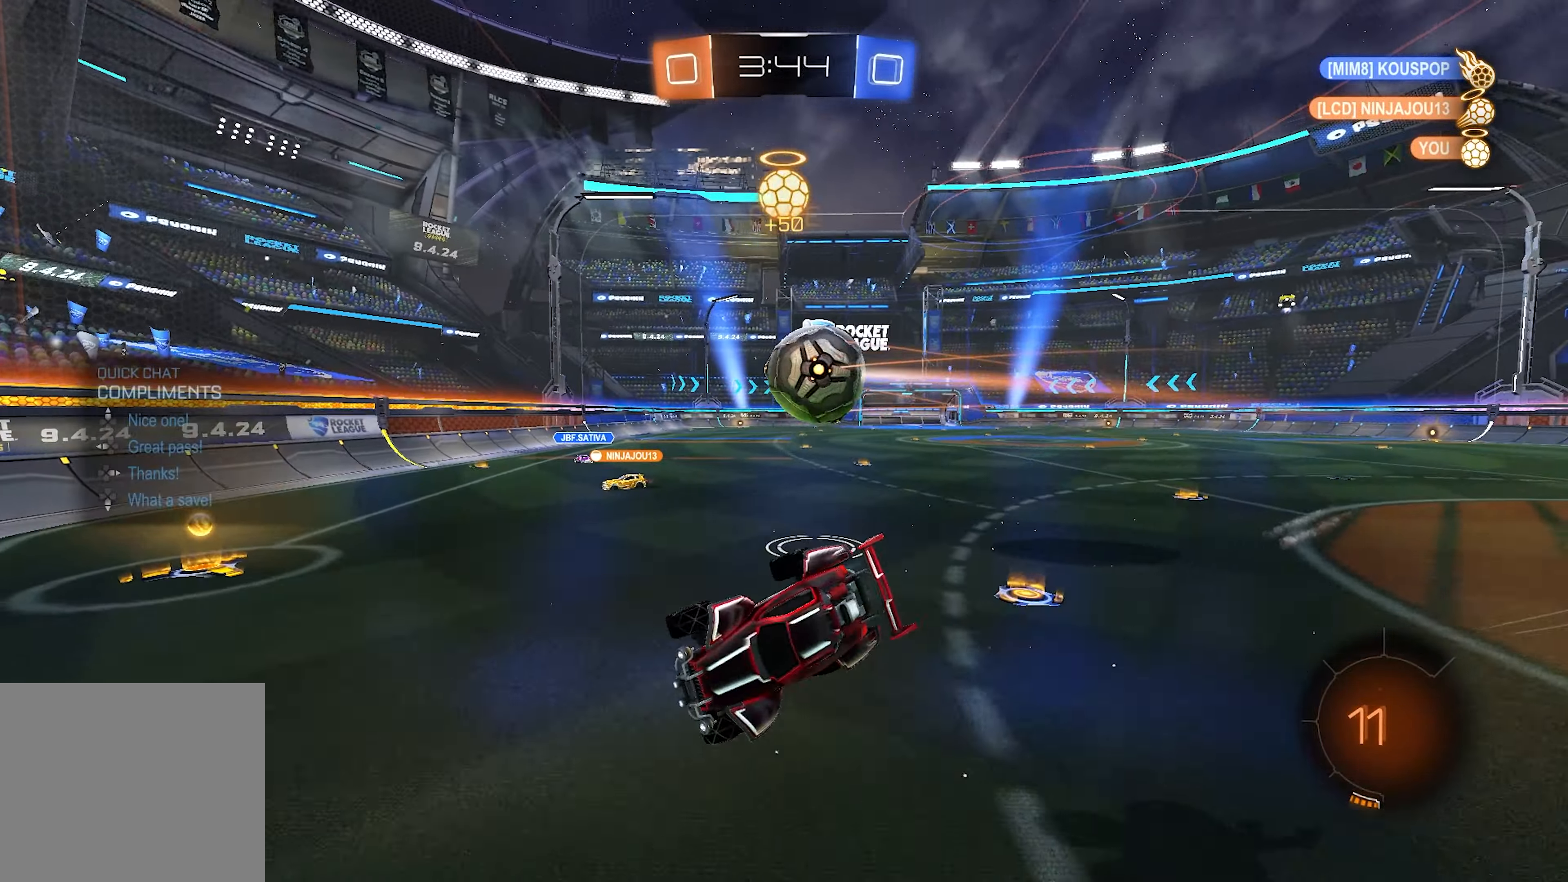
{"buttons": ["R2"], "left_stick": "left", "right_stick": "center", "events": [[17, "DPAD_DOWN", "down"], [83, "DPAD_DOWN", "up"], [250, "left_stick", "left"]]}
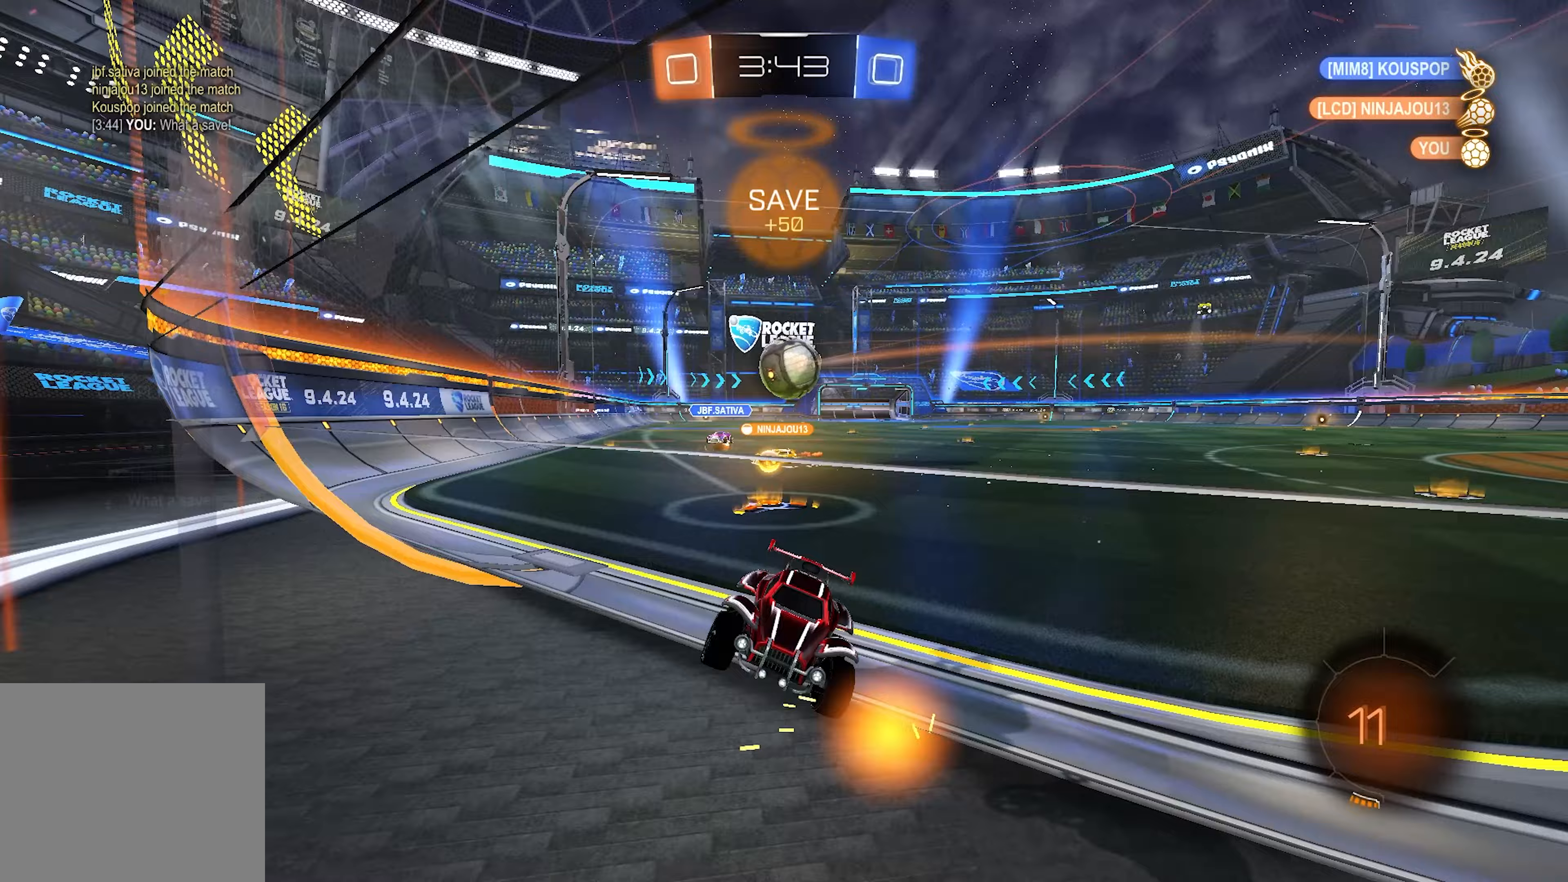
{"buttons": ["R2"], "left_stick": "left", "right_stick": "center", "events": []}
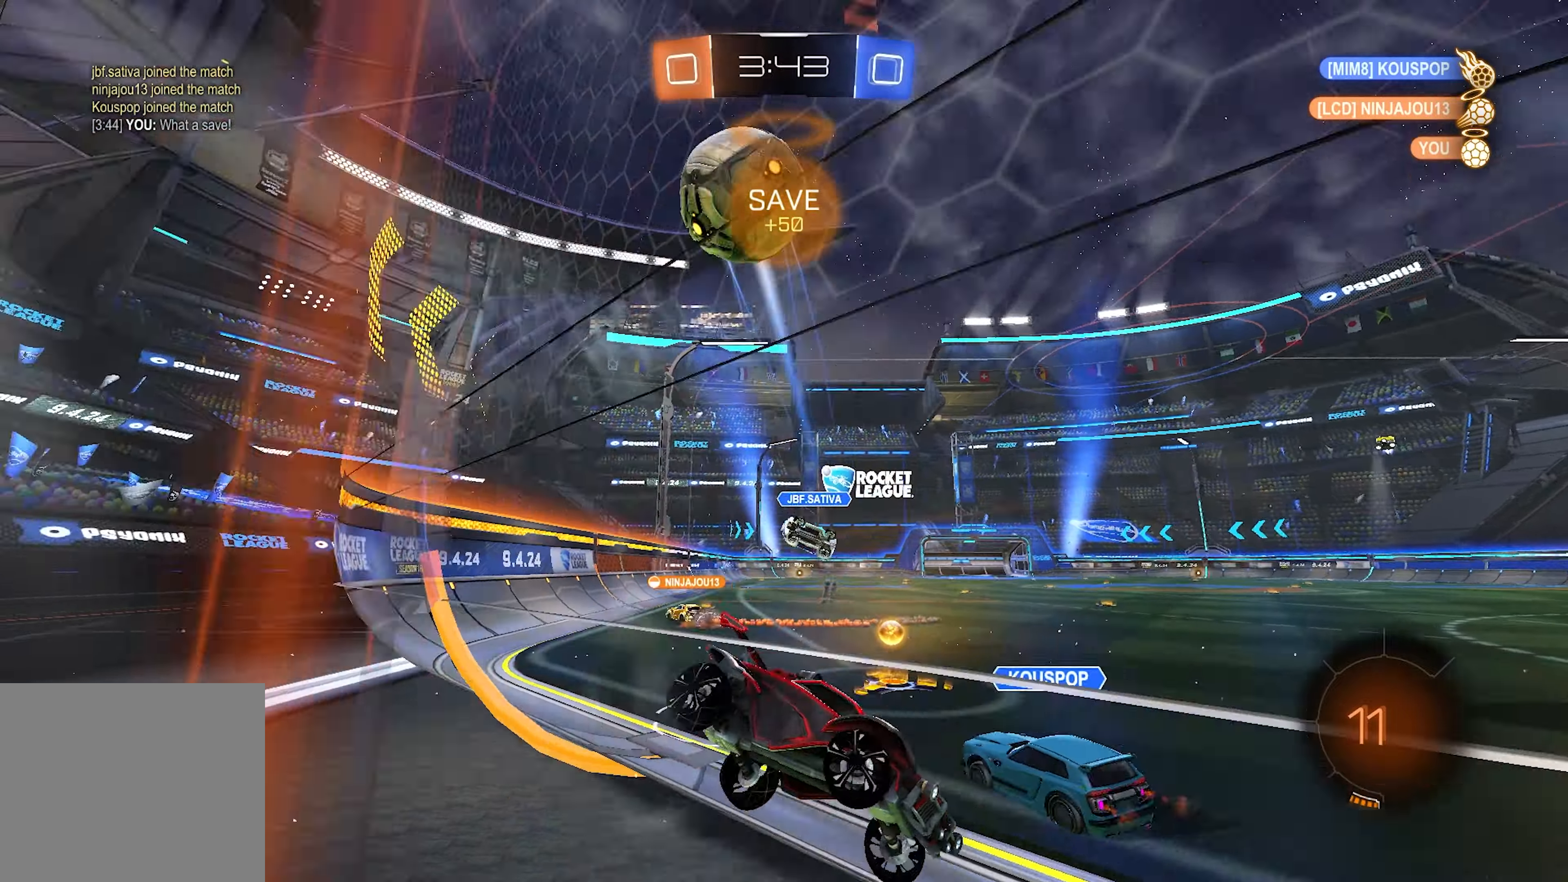
{"buttons": ["R2"], "left_stick": "center", "right_stick": "up-right", "events": [[33, "left_stick", "center"], [117, "L1", "down"], [400, "right_stick", "up-right"], [483, "L1", "up"]]}
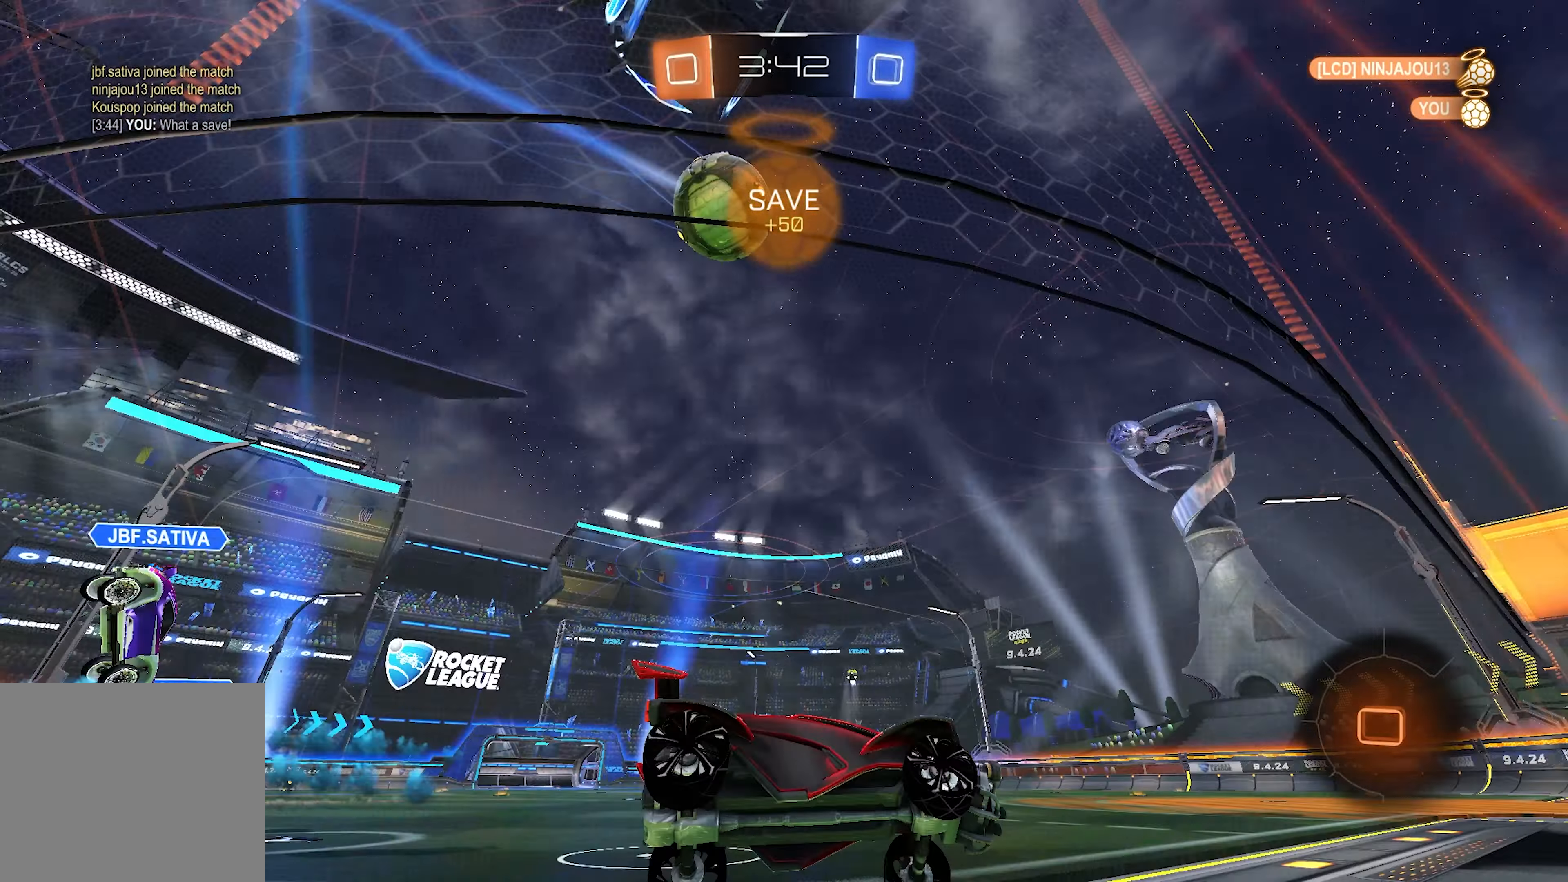
{"buttons": ["L1", "L2", "R2"], "left_stick": "up", "right_stick": "center", "events": [[167, "right_stick", "center"], [200, "L1", "down"], [200, "left_stick", "left"], [300, "left_stick", "center"], [350, "left_stick", "right"], [433, "left_stick", "up"], [483, "CROSS", "down"], [483, "L2", "down"], [500, "CROSS", "up"]]}
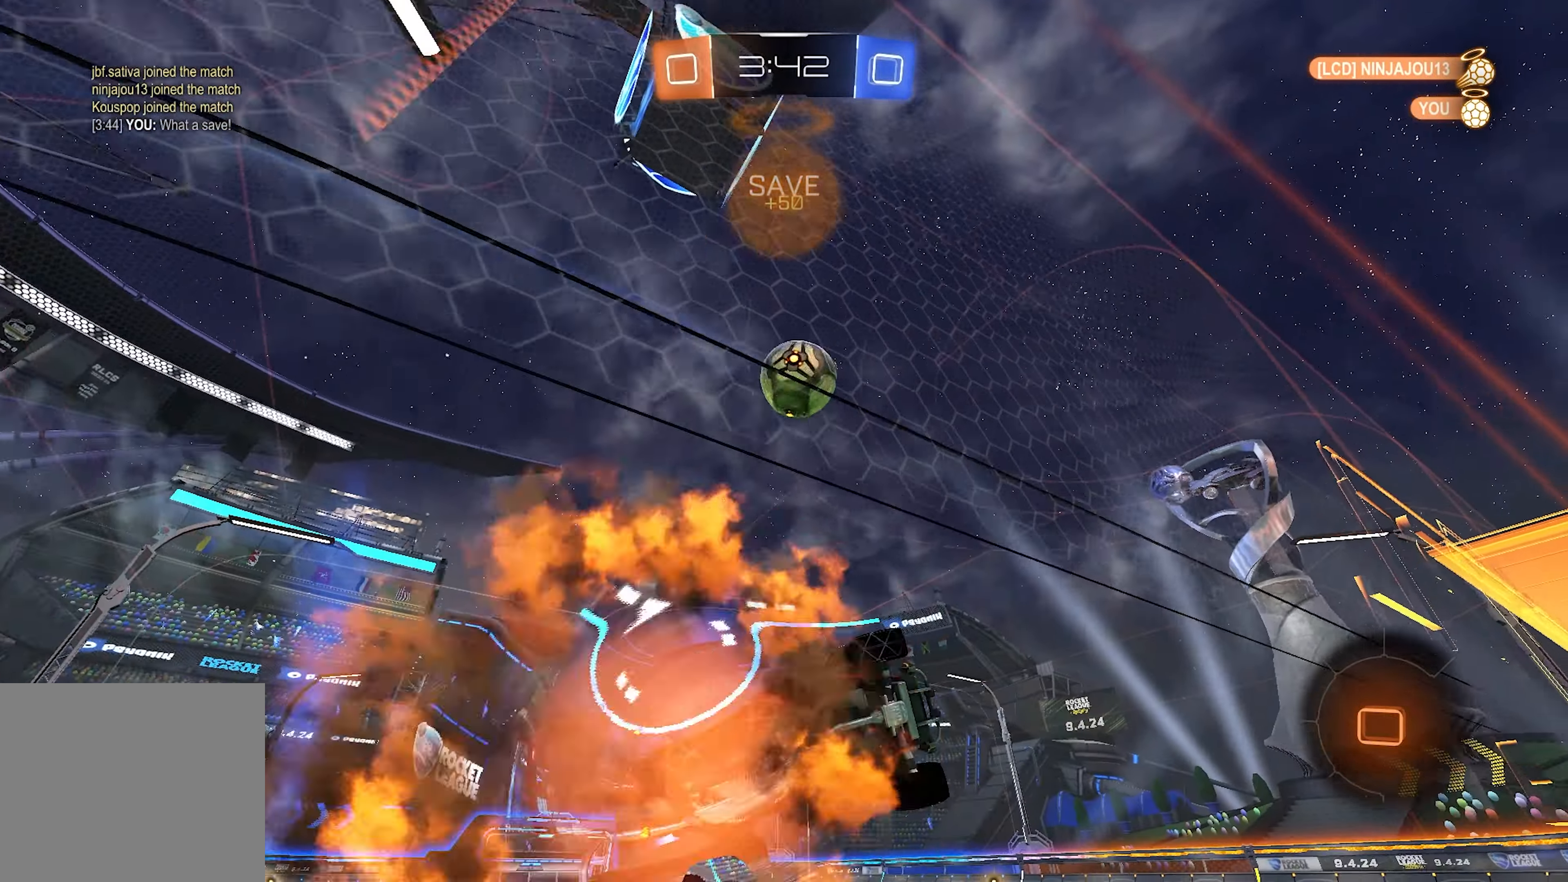
{"buttons": ["L1", "L2", "R2"], "left_stick": "left", "right_stick": "center", "events": [[50, "CROSS", "down"], [100, "CROSS", "up"], [133, "CROSS", "down"], [167, "CROSS", "up"], [383, "left_stick", "up-left"], [483, "left_stick", "left"]]}
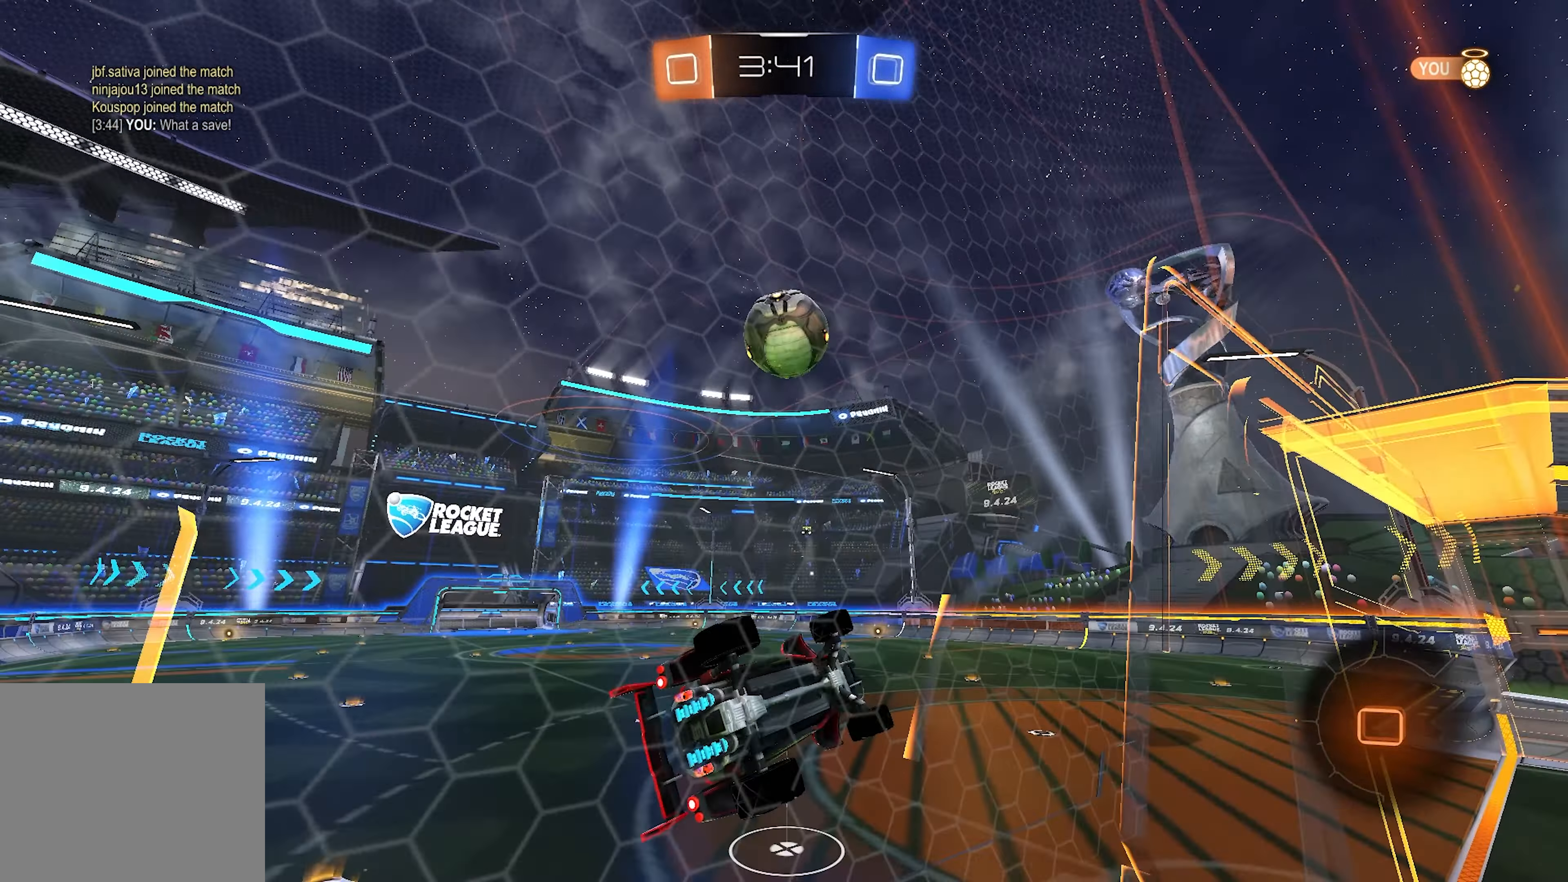
{"buttons": ["L1", "R2"], "left_stick": "center", "right_stick": "center", "events": [[67, "L2", "up"], [133, "left_stick", "center"]]}
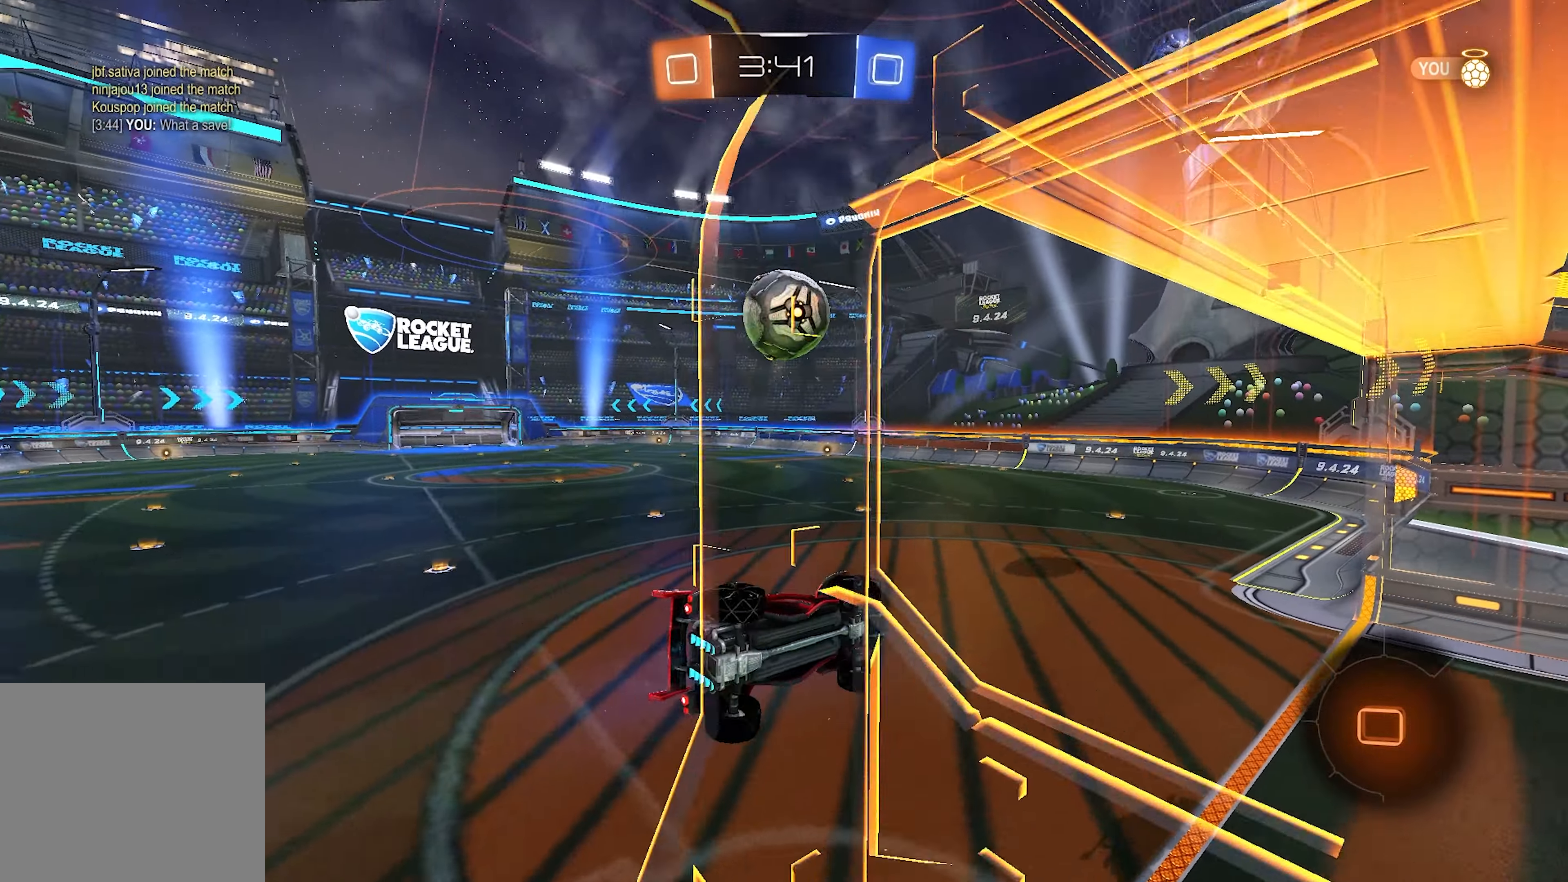
{"buttons": ["R2"], "left_stick": "center", "right_stick": "center", "events": [[183, "left_stick", "up-left"], [233, "CROSS", "down"], [317, "CROSS", "up"], [433, "L1", "up"], [500, "left_stick", "center"]]}
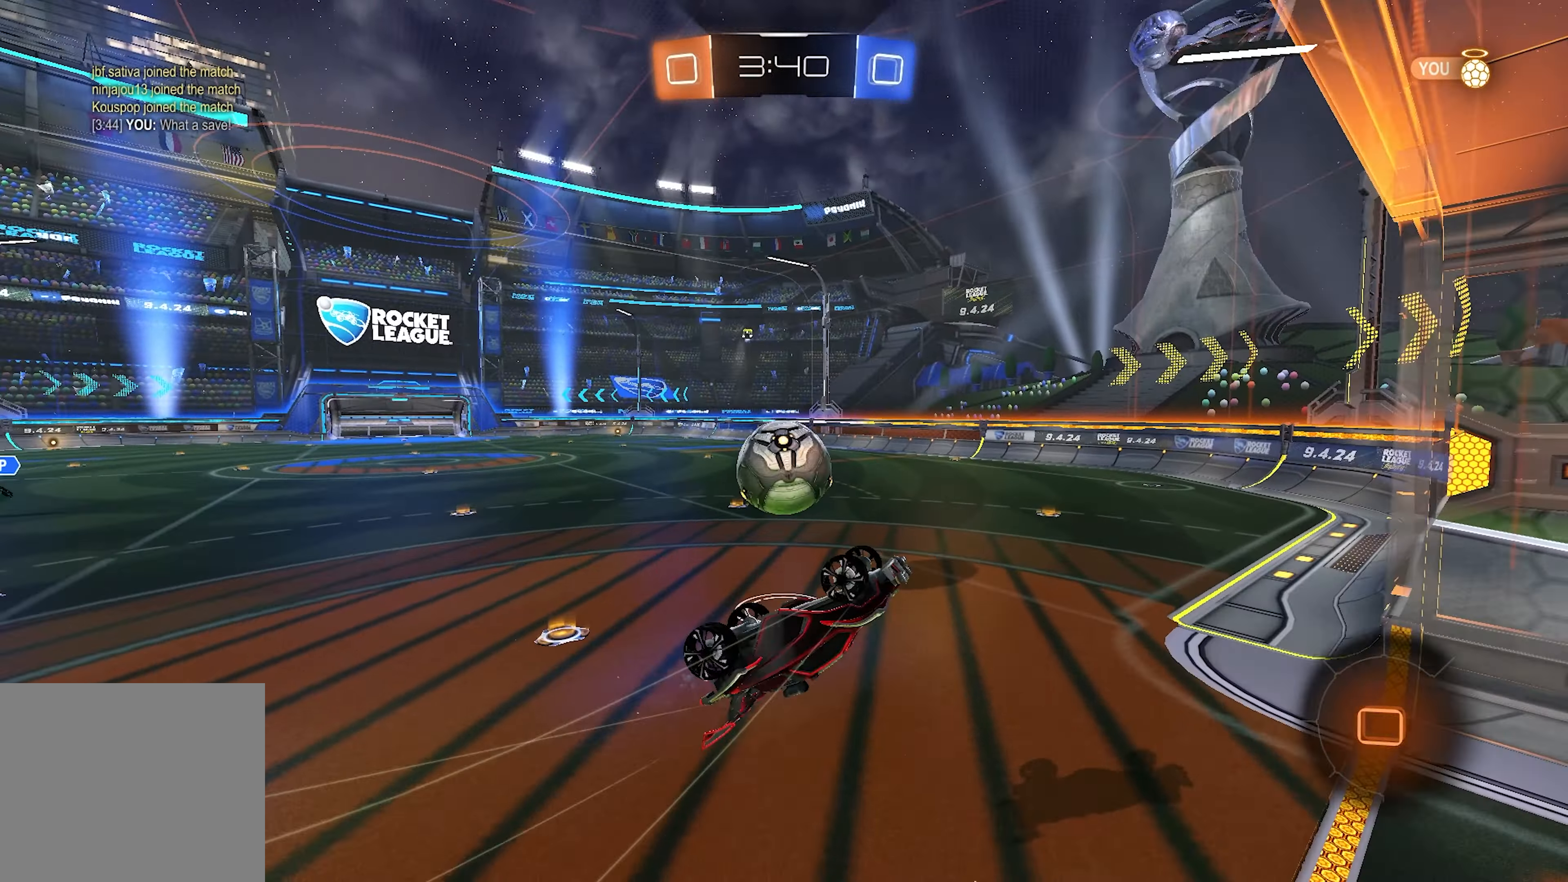
{"buttons": ["L2"], "left_stick": "center", "right_stick": "center", "events": [[33, "R2", "up"], [233, "TRIANGLE", "down"], [233, "left_stick", "left"], [283, "TRIANGLE", "up"], [317, "TRIANGLE", "down"], [367, "L2", "down"], [400, "TRIANGLE", "up"], [433, "left_stick", "center"]]}
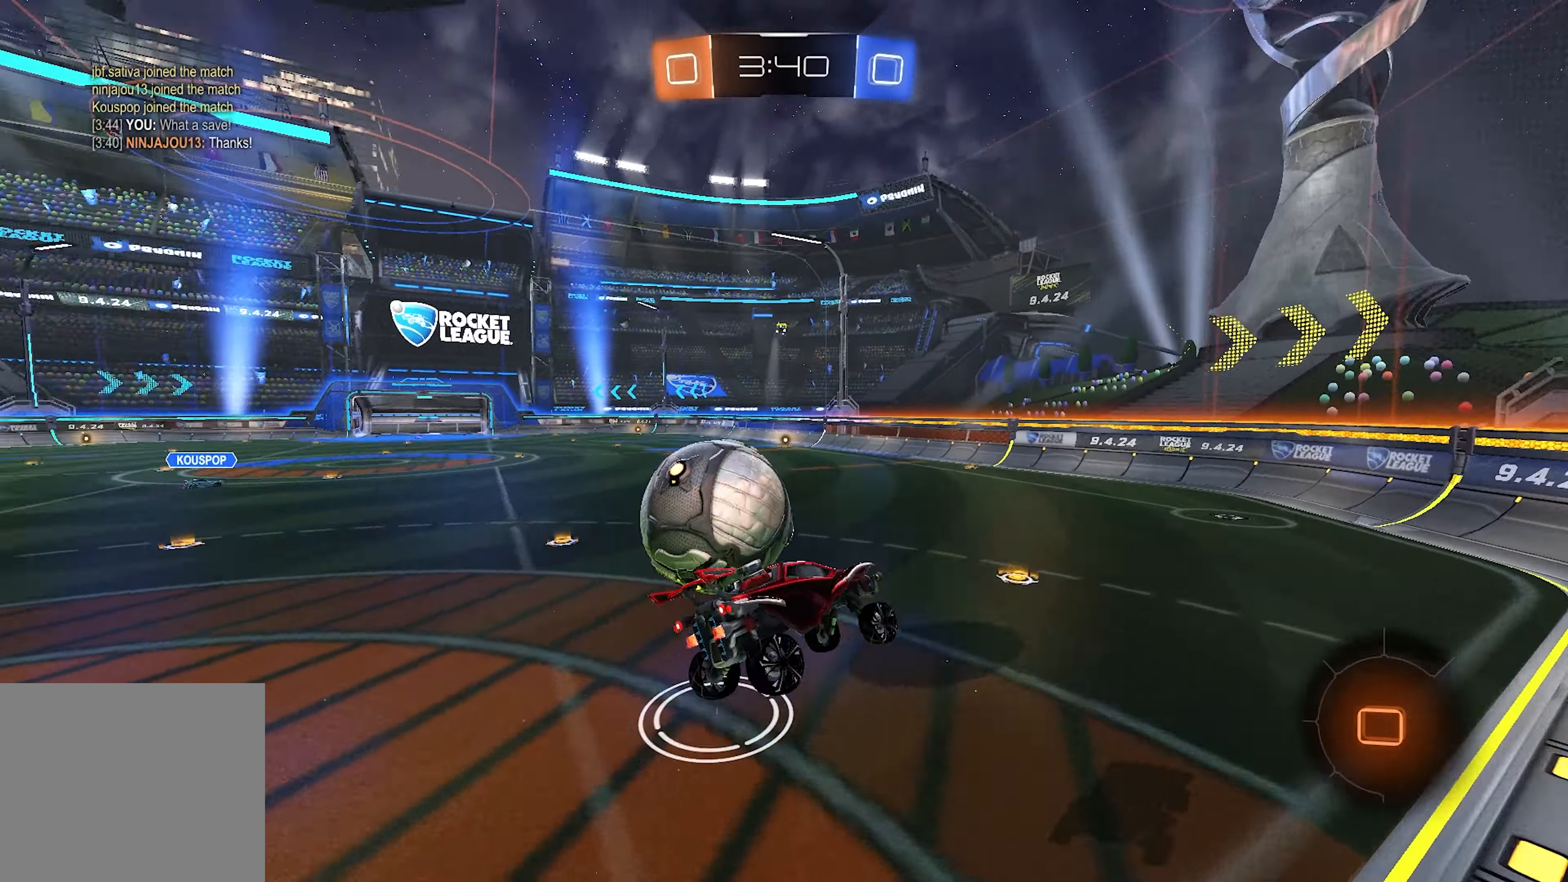
{"buttons": ["R2"], "left_stick": "right", "right_stick": "center", "events": [[50, "L2", "up"], [133, "left_stick", "down"], [217, "SQUARE", "down"], [283, "left_stick", "down-right"], [433, "left_stick", "right"], [483, "R2", "down"], [483, "SQUARE", "up"]]}
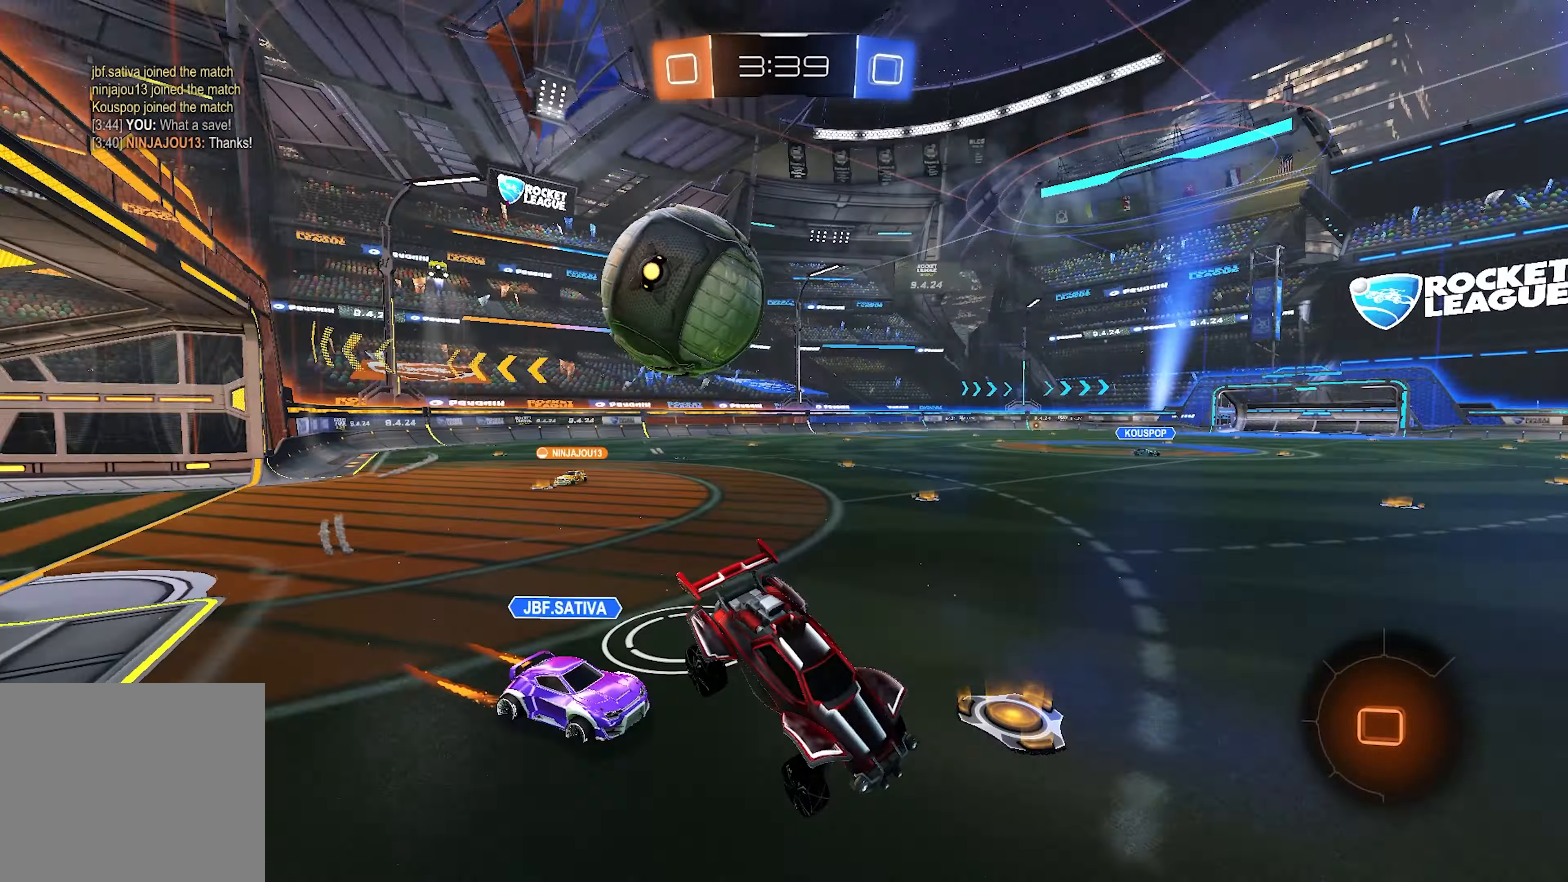
{"buttons": ["R2"], "left_stick": "right", "right_stick": "center", "events": []}
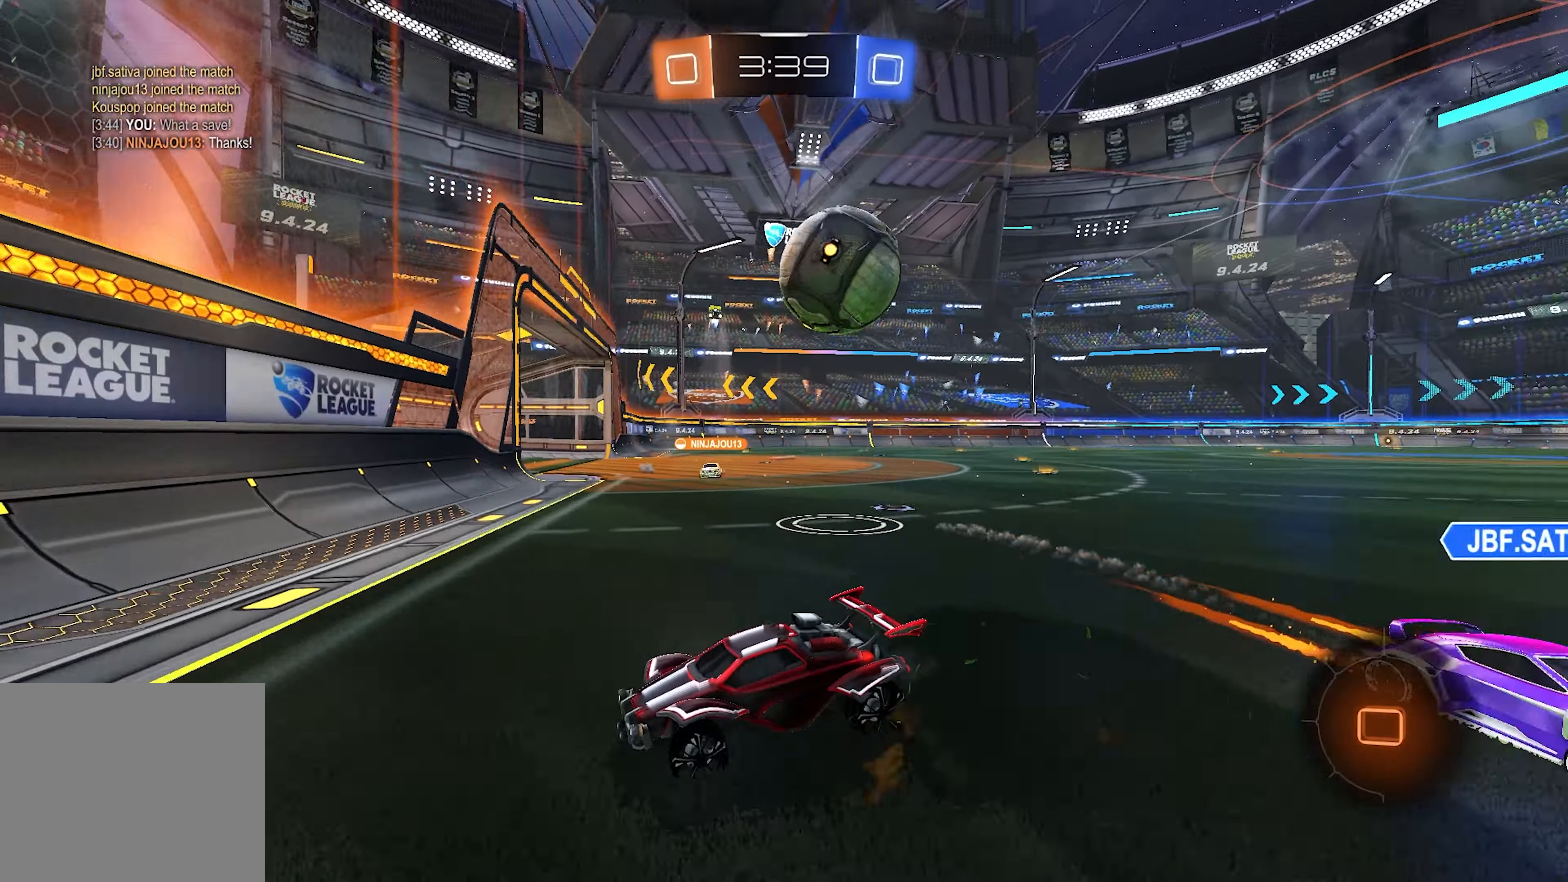
{"buttons": ["R2"], "left_stick": "left", "right_stick": "center", "events": [[133, "left_stick", "left"], [200, "SQUARE", "down"], [250, "SQUARE", "up"], [283, "SQUARE", "down"], [450, "SQUARE", "up"]]}